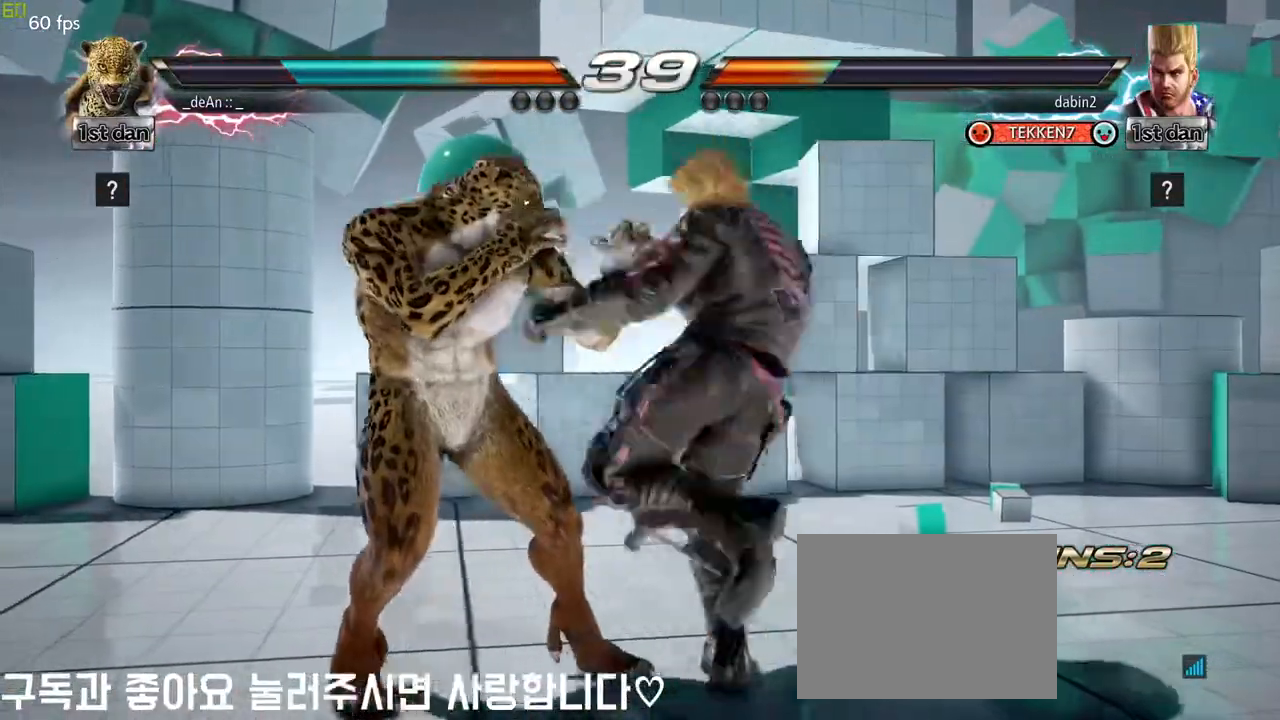
Gameplay with a controller (arcade stick); each line is a JSON object with the inputs held at the frame after it (dt_ms = milliseconds from this image to that frame). "events" lists button and stick changes between this image and that frame as [ms after this image, input, new state], when the widget could be followed in between. Not read: L3 R3.
{"dt_ms": 500, "buttons": [], "left_stick": "left", "events": []}
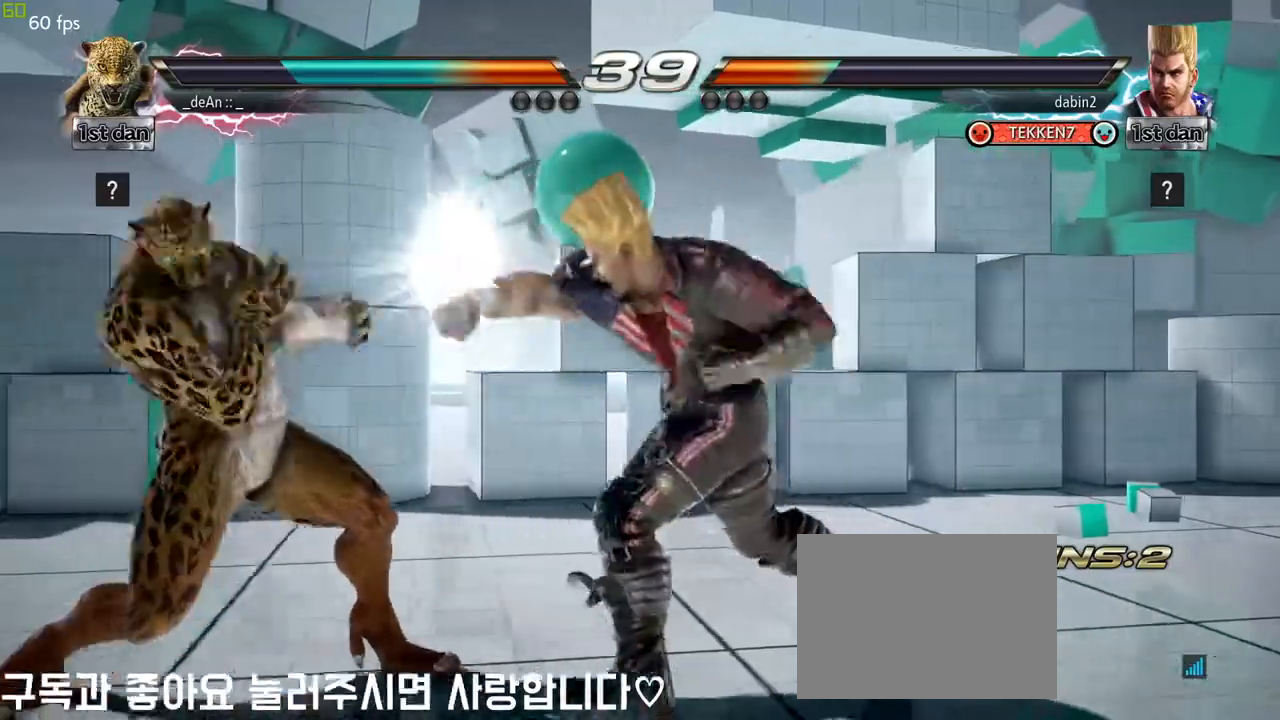
{"dt_ms": 500, "buttons": [], "left_stick": "left", "events": []}
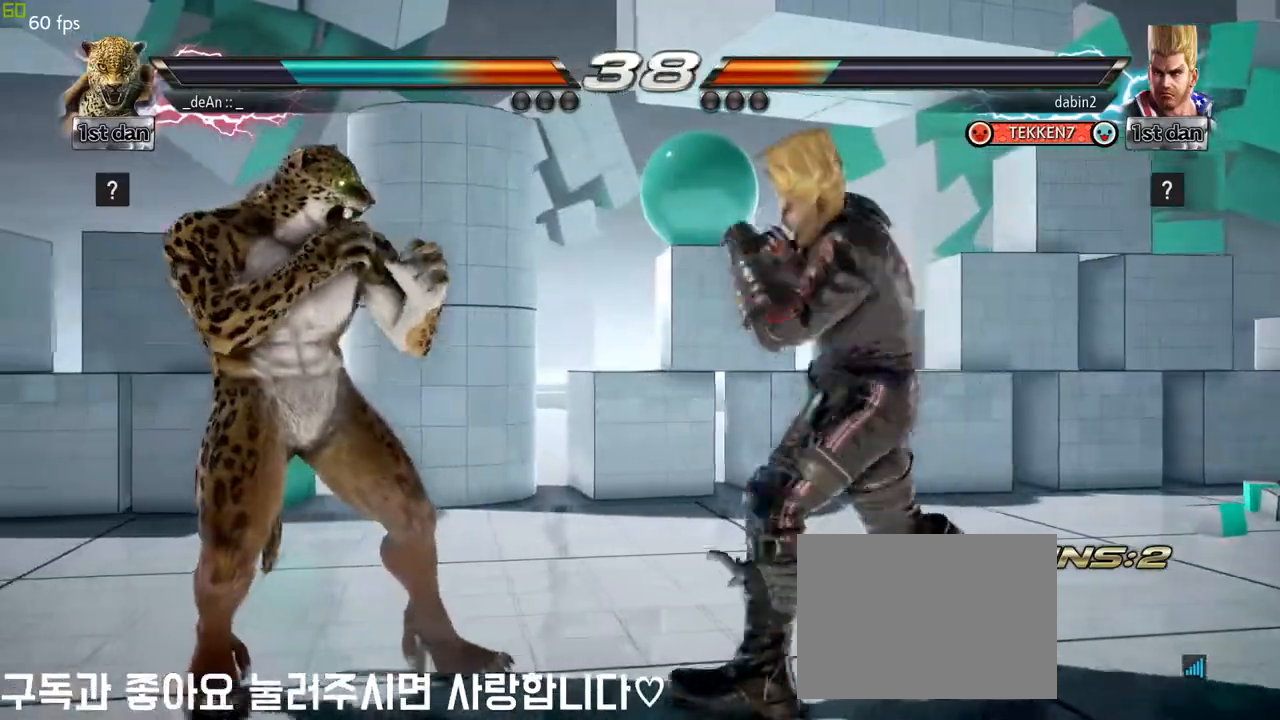
{"dt_ms": 500, "buttons": ["SQUARE", "TRIANGLE"], "left_stick": "center", "events": [[333, "left_stick", "center"], [400, "SQUARE", "down"], [483, "TRIANGLE", "down"]]}
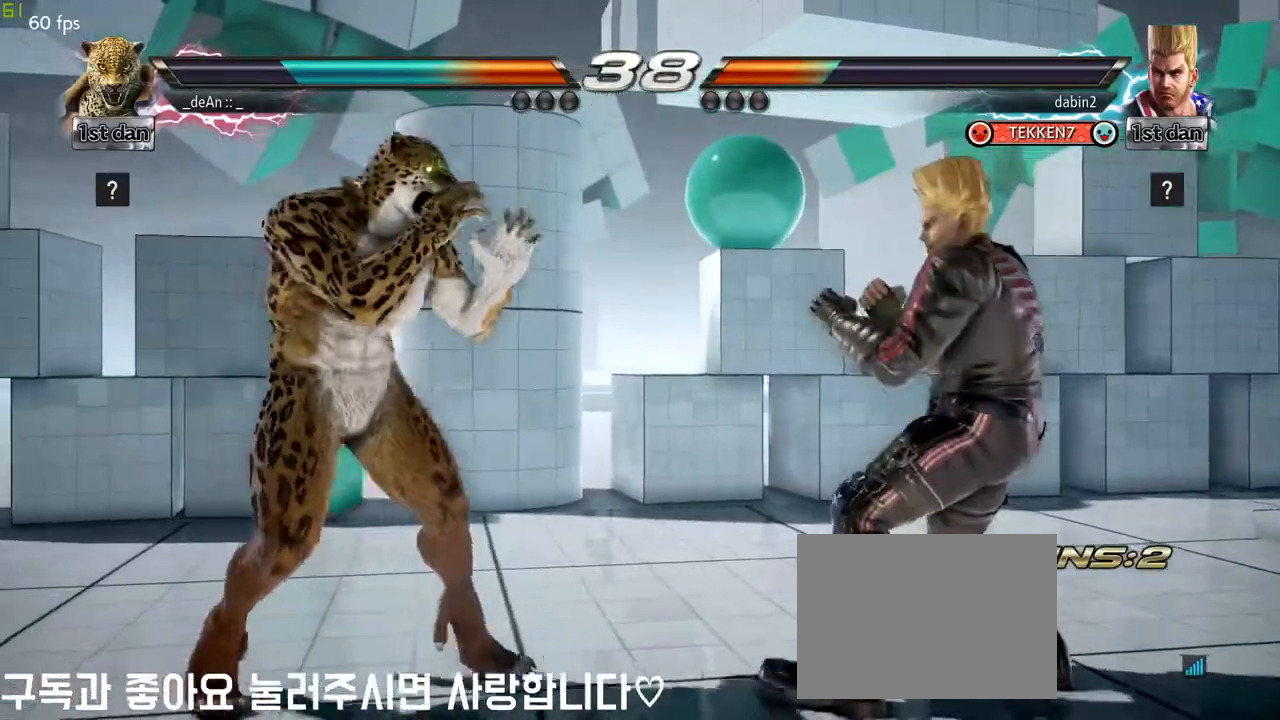
{"dt_ms": 500, "buttons": [], "left_stick": "center", "events": [[100, "SQUARE", "up"], [100, "TRIANGLE", "up"]]}
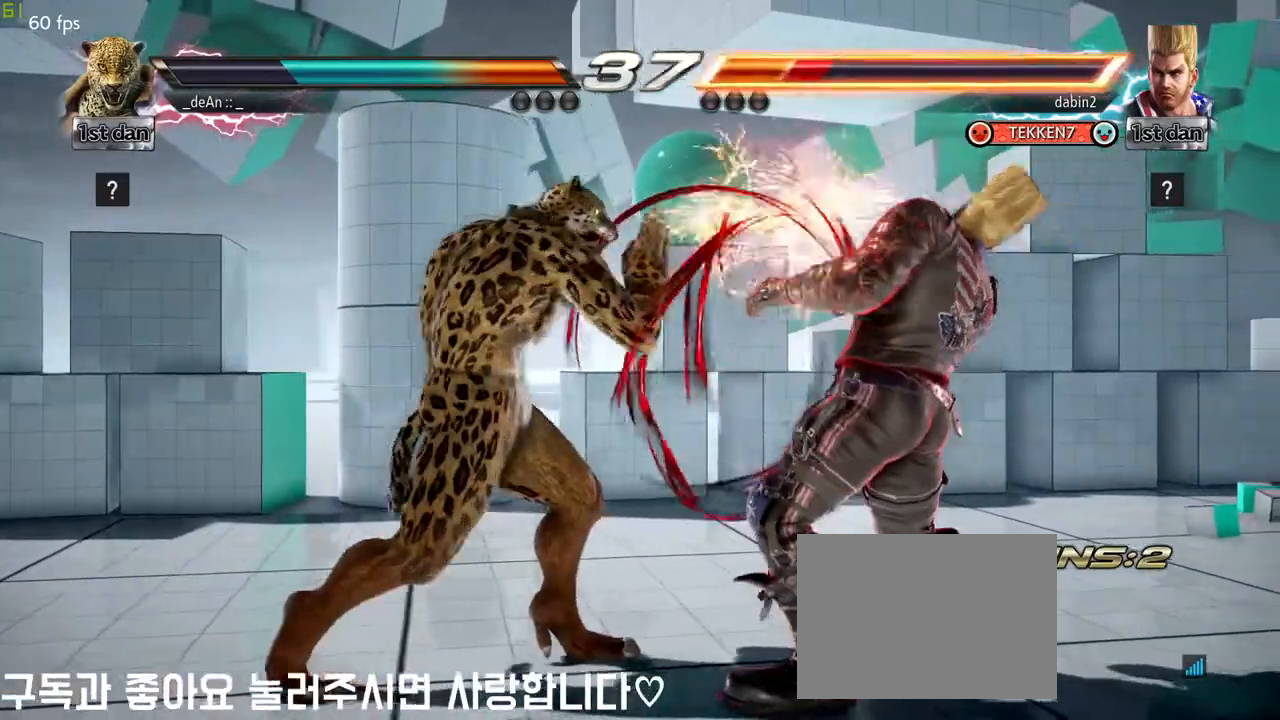
{"dt_ms": 500, "buttons": ["CROSS", "CIRCLE"], "left_stick": "down", "events": [[67, "SQUARE", "down"], [233, "SQUARE", "up"], [433, "left_stick", "down"], [450, "CIRCLE", "down"], [450, "CROSS", "down"]]}
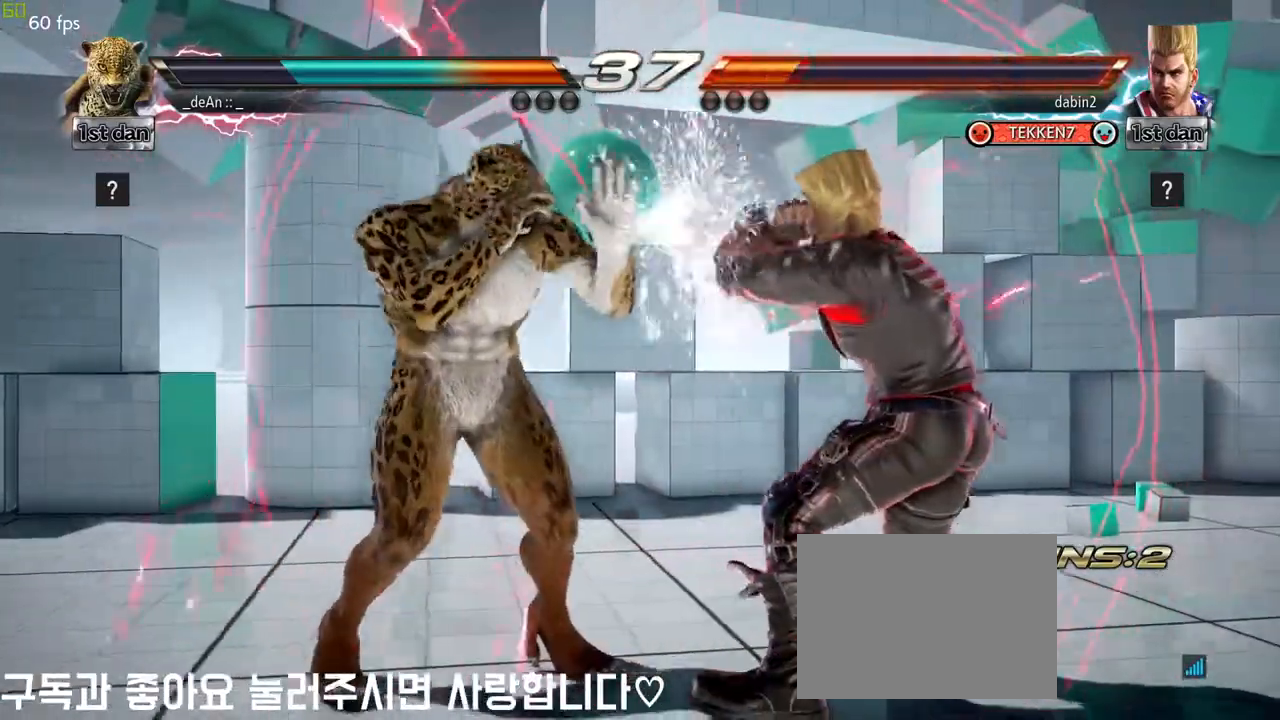
{"dt_ms": 1000, "buttons": ["CIRCLE"], "left_stick": "down", "events": [[17, "CIRCLE", "up"], [17, "CROSS", "up"], [133, "CIRCLE", "down"], [200, "CIRCLE", "up"], [267, "CIRCLE", "down"], [367, "CIRCLE", "up"], [400, "CIRCLE", "down"], [500, "CIRCLE", "up"], [517, "CIRCLE", "down"], [767, "CIRCLE", "up"], [833, "CIRCLE", "down"], [917, "CIRCLE", "up"], [1000, "CIRCLE", "down"]]}
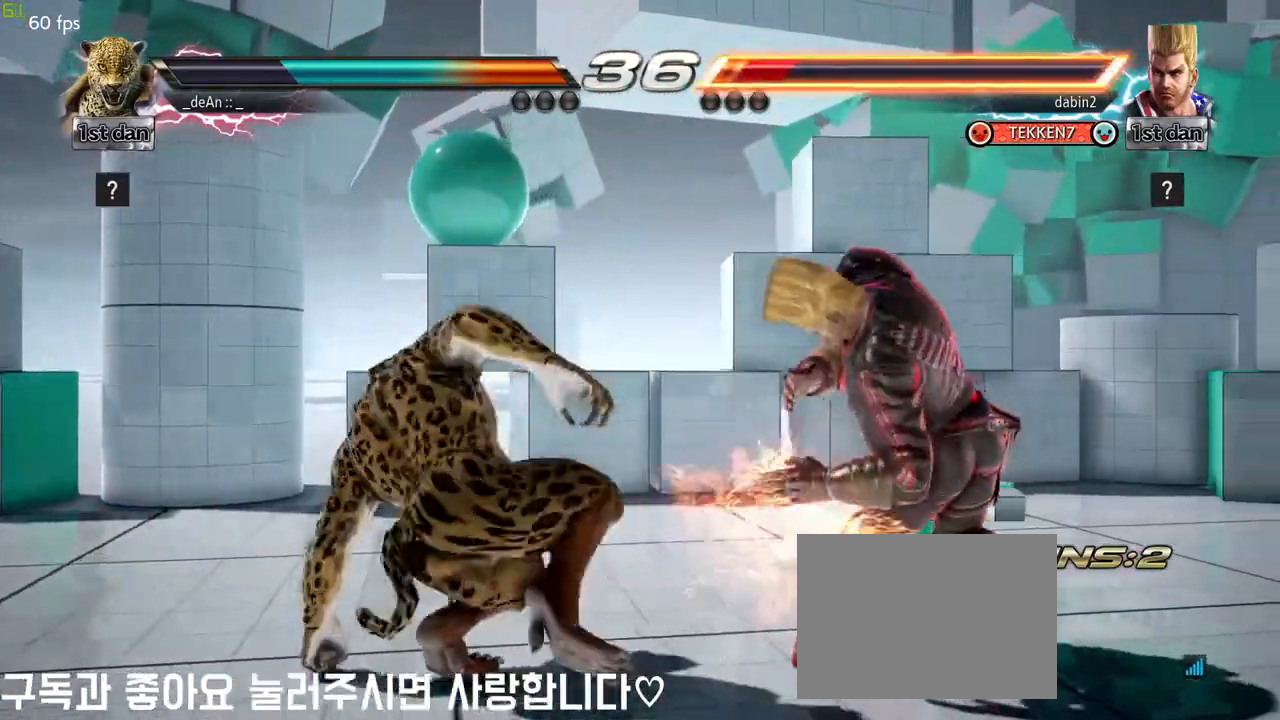
{"dt_ms": 500, "buttons": ["CIRCLE"], "left_stick": "down", "events": [[250, "CIRCLE", "up"], [283, "CIRCLE", "down"]]}
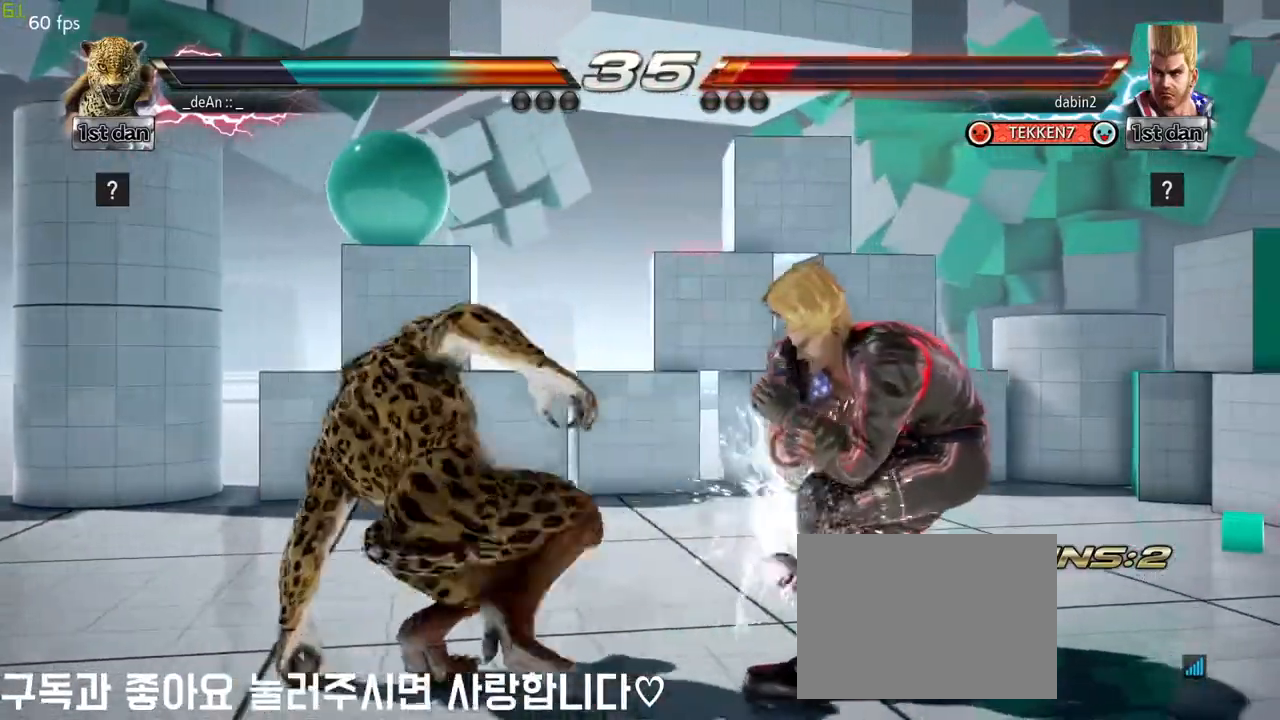
{"dt_ms": 500, "buttons": ["CIRCLE"], "left_stick": "left", "events": [[100, "CIRCLE", "up"], [200, "CIRCLE", "down"], [217, "left_stick", "left"], [383, "CIRCLE", "up"], [450, "CIRCLE", "down"]]}